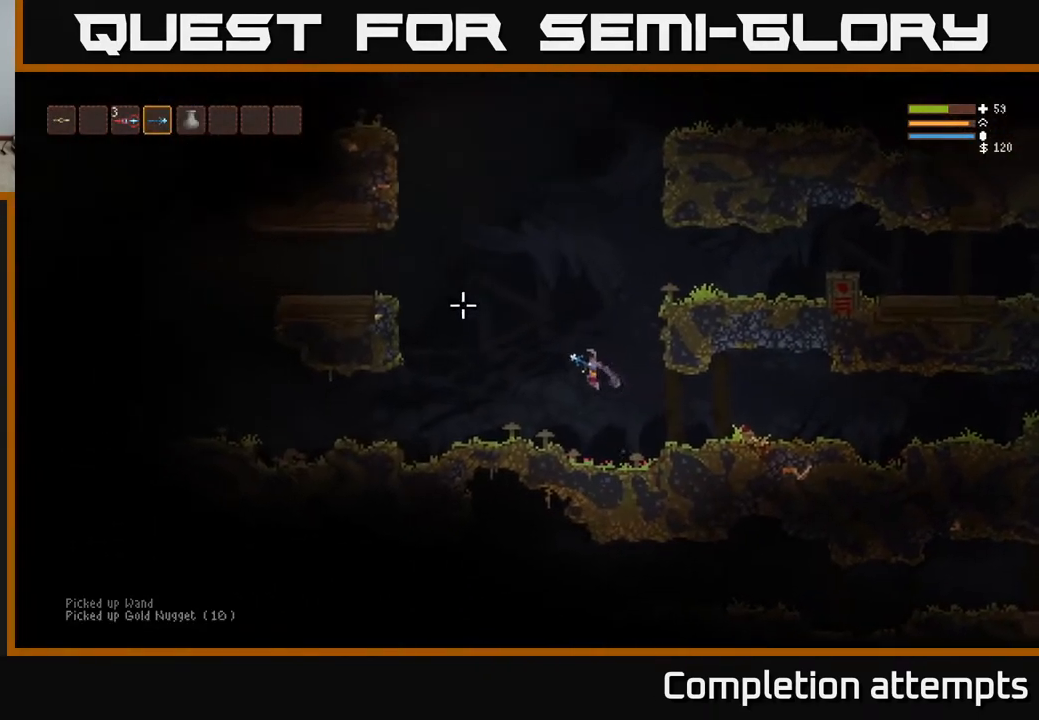
Gameplay with a controller (Xbox layout); each line is a JSON object with the inputs held at the frame after it. "events" lists button and stick changes between this image and that frame as [ms after this image, input, new state], when the widget could be followed in between.
{"buttons": [], "left_stick": "left", "right_stick": "up-left", "events": []}
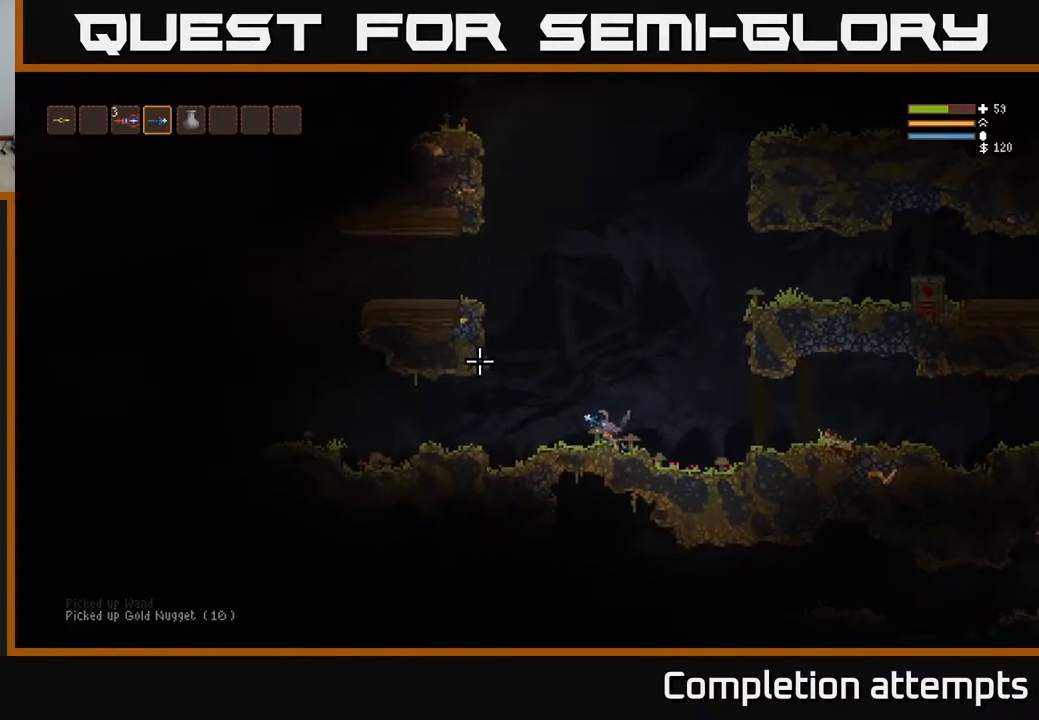
{"buttons": ["L2"], "left_stick": "center", "right_stick": "left", "events": [[50, "L2", "down"], [267, "right_stick", "left"], [500, "left_stick", "center"]]}
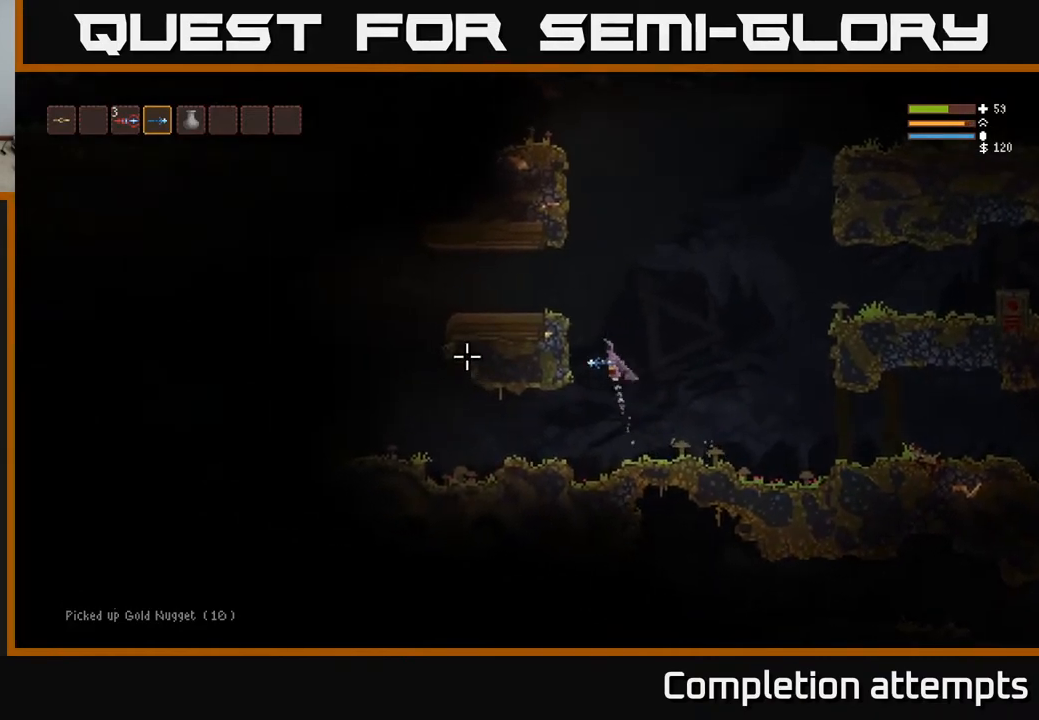
{"buttons": [], "left_stick": "left", "right_stick": "left", "events": [[33, "left_stick", "right"], [267, "left_stick", "left"], [500, "L2", "up"]]}
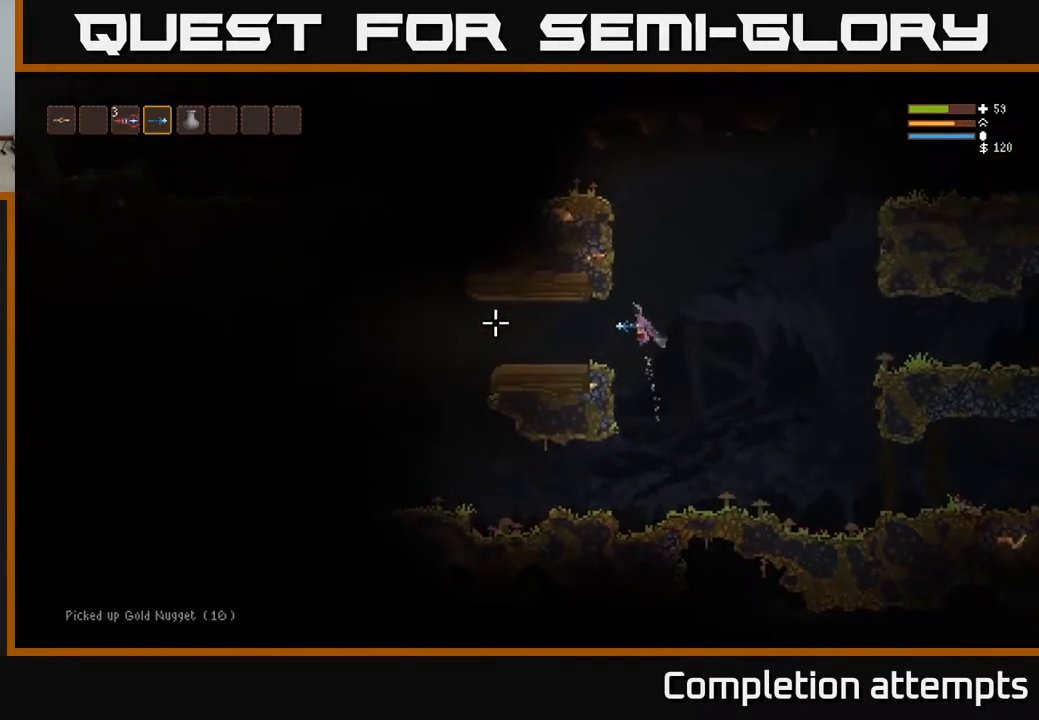
{"buttons": [], "left_stick": "left", "right_stick": "left", "events": []}
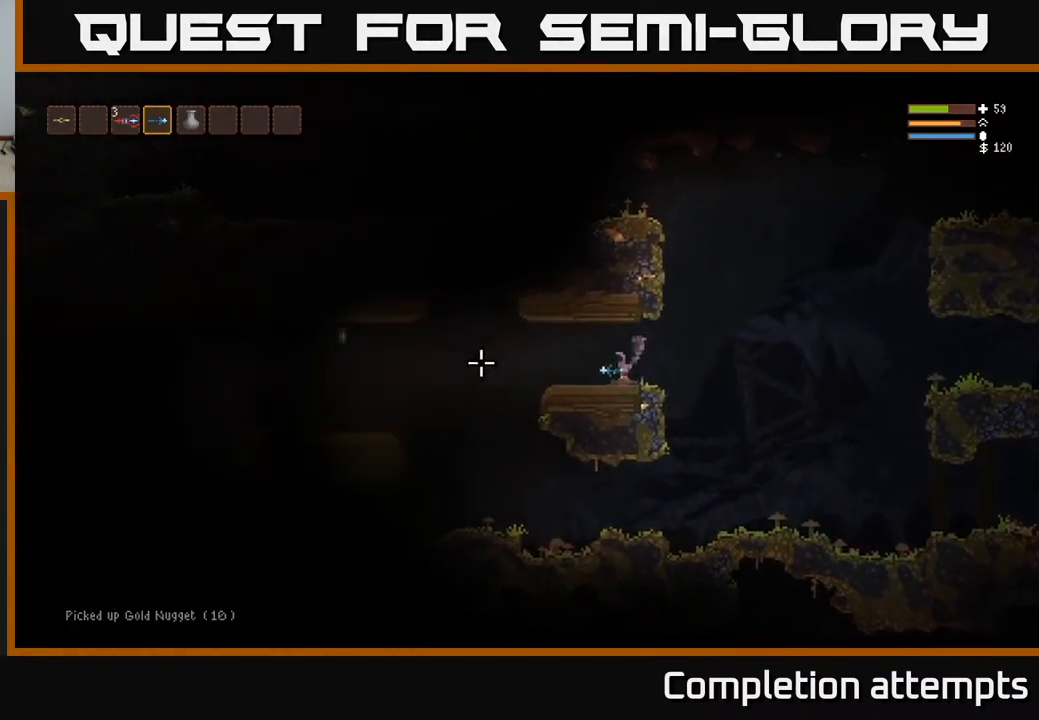
{"buttons": ["L2"], "left_stick": "left", "right_stick": "up-left", "events": [[433, "L2", "down"], [500, "right_stick", "up-left"]]}
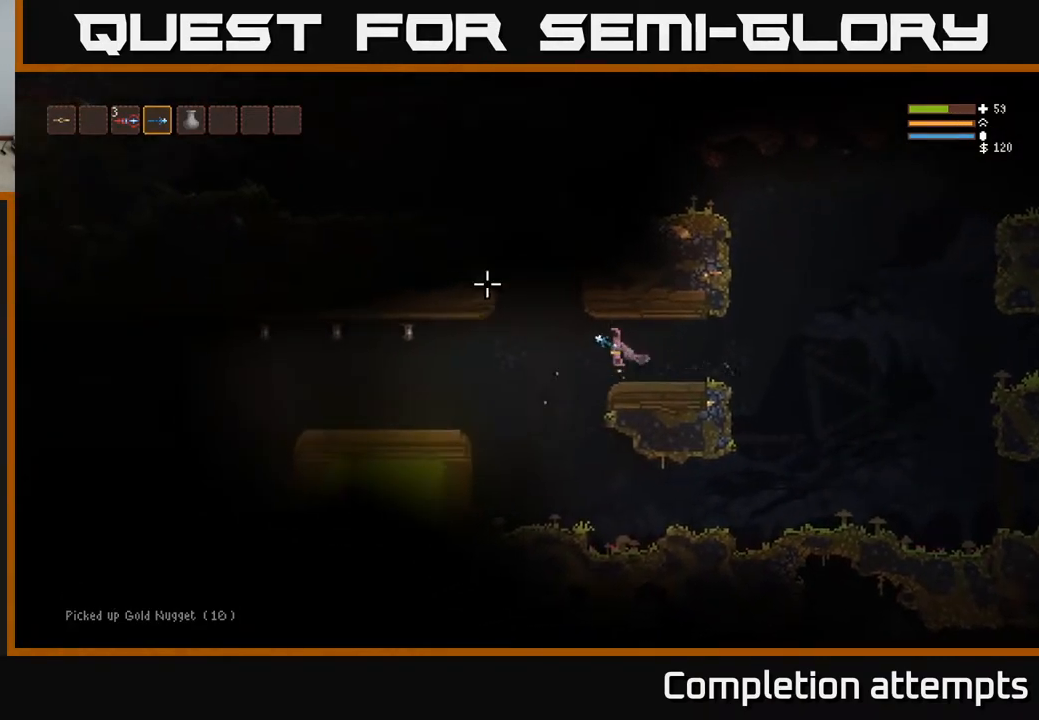
{"buttons": ["L2"], "left_stick": "center", "right_stick": "up-left", "events": [[367, "left_stick", "center"]]}
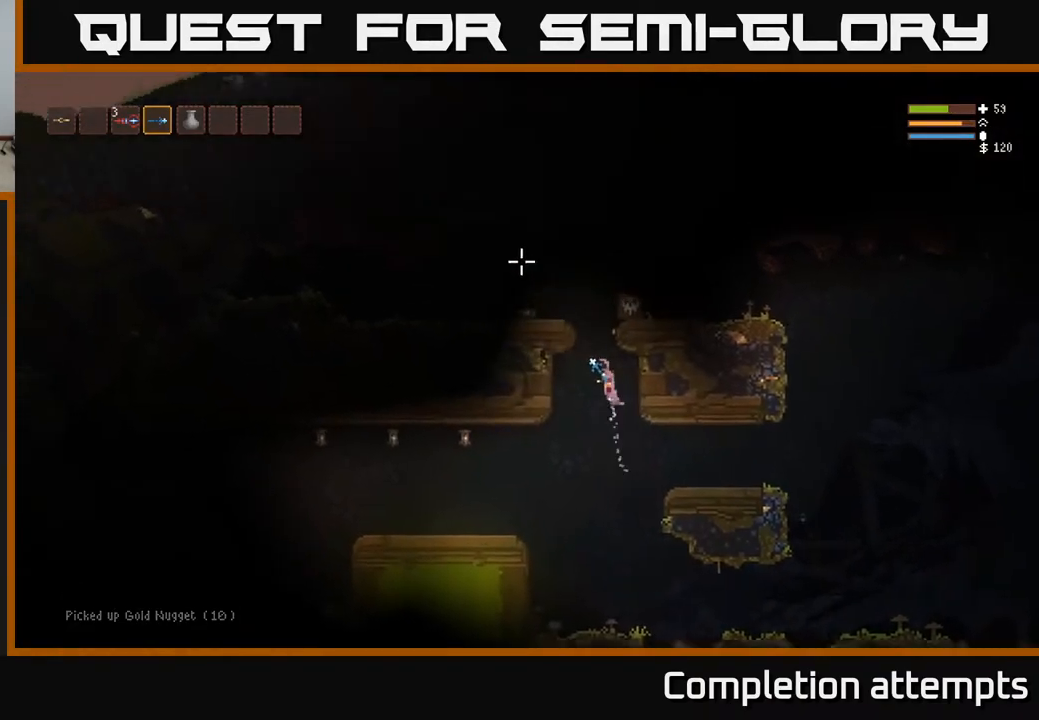
{"buttons": ["L2"], "left_stick": "left", "right_stick": "left", "events": [[250, "left_stick", "left"], [483, "right_stick", "left"]]}
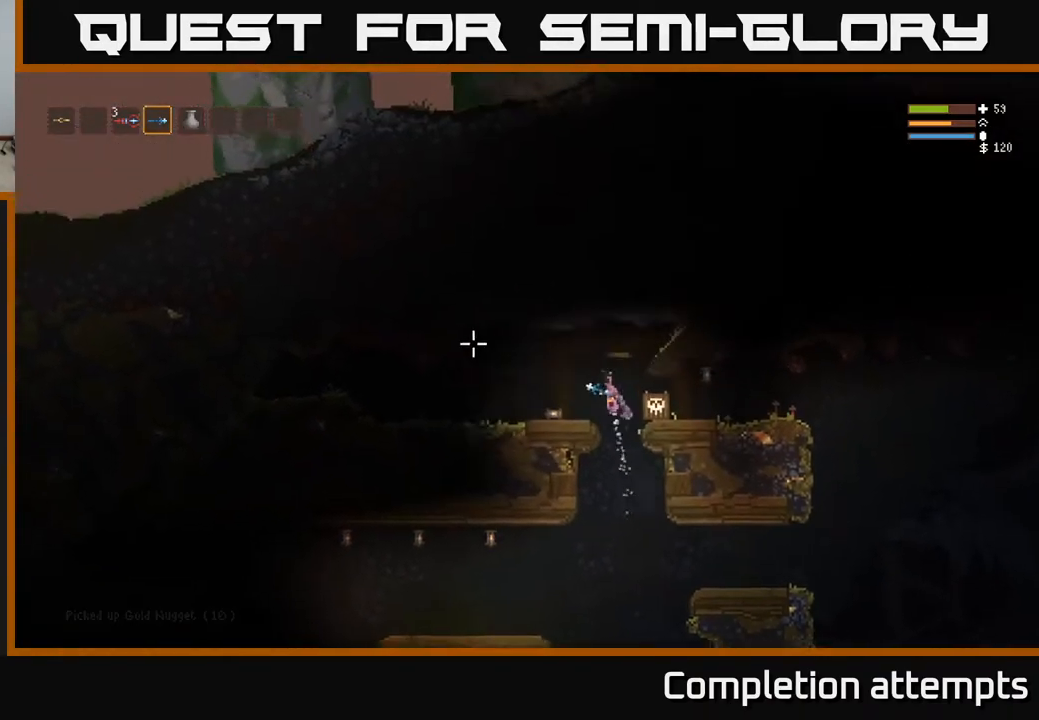
{"buttons": [], "left_stick": "right", "right_stick": "left", "events": [[50, "L2", "up"], [283, "left_stick", "center"], [333, "left_stick", "right"]]}
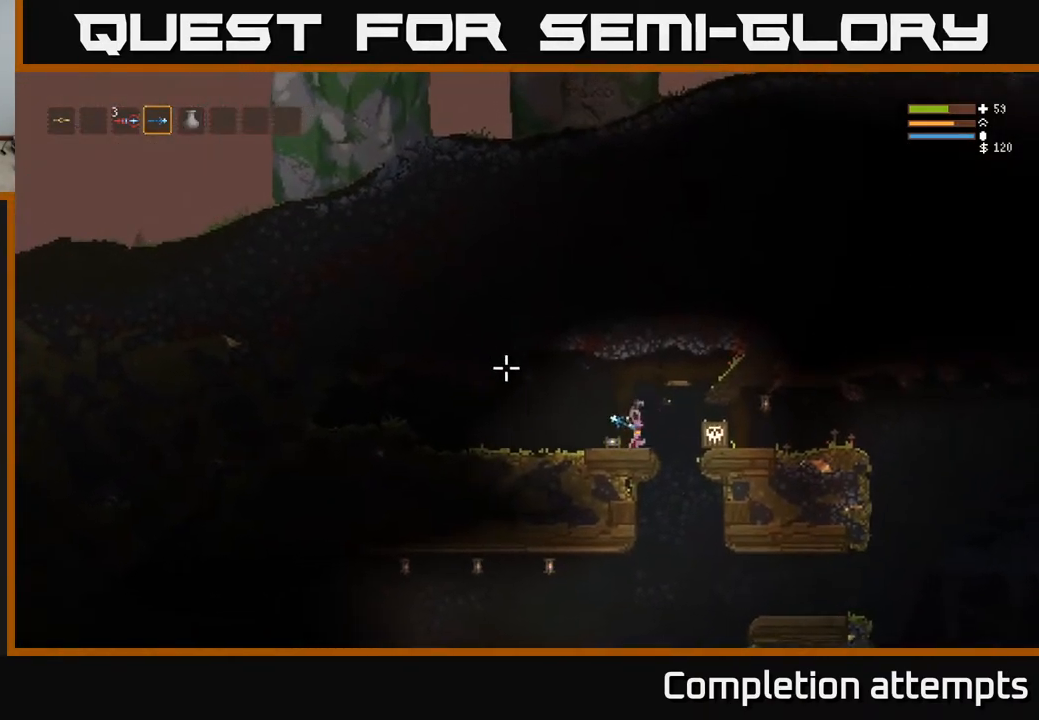
{"buttons": [], "left_stick": "left", "right_stick": "down-left", "events": [[17, "right_stick", "up-left"], [300, "left_stick", "center"], [333, "right_stick", "down-left"], [433, "left_stick", "left"]]}
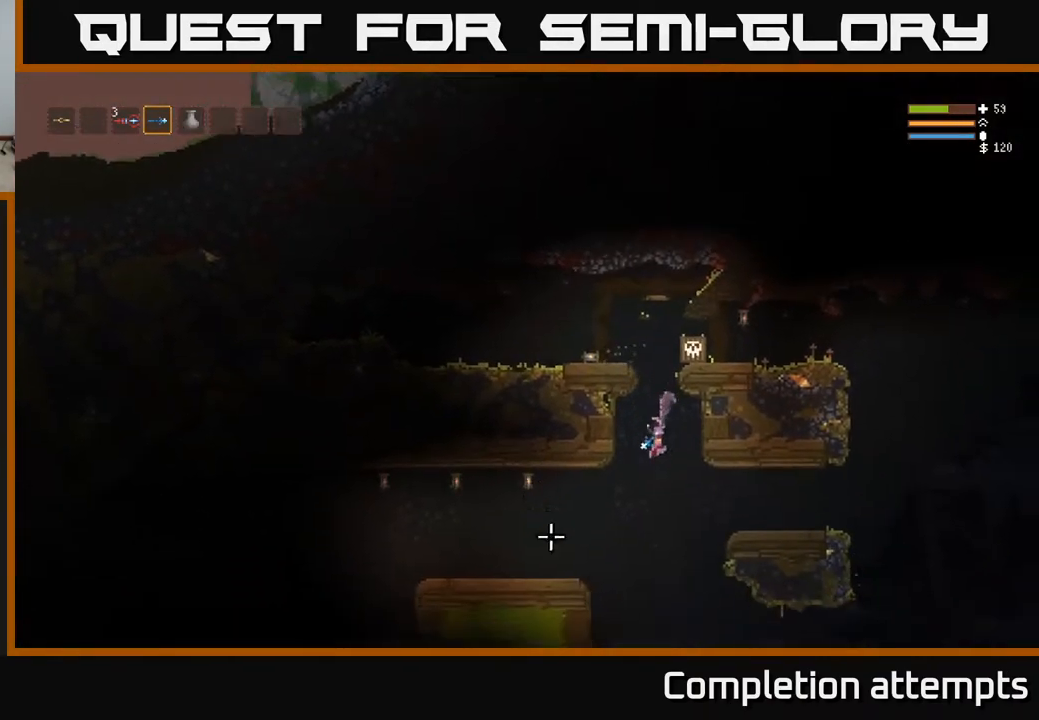
{"buttons": [], "left_stick": "left", "right_stick": "left", "events": [[117, "L2", "down"], [250, "L2", "up"], [367, "right_stick", "left"]]}
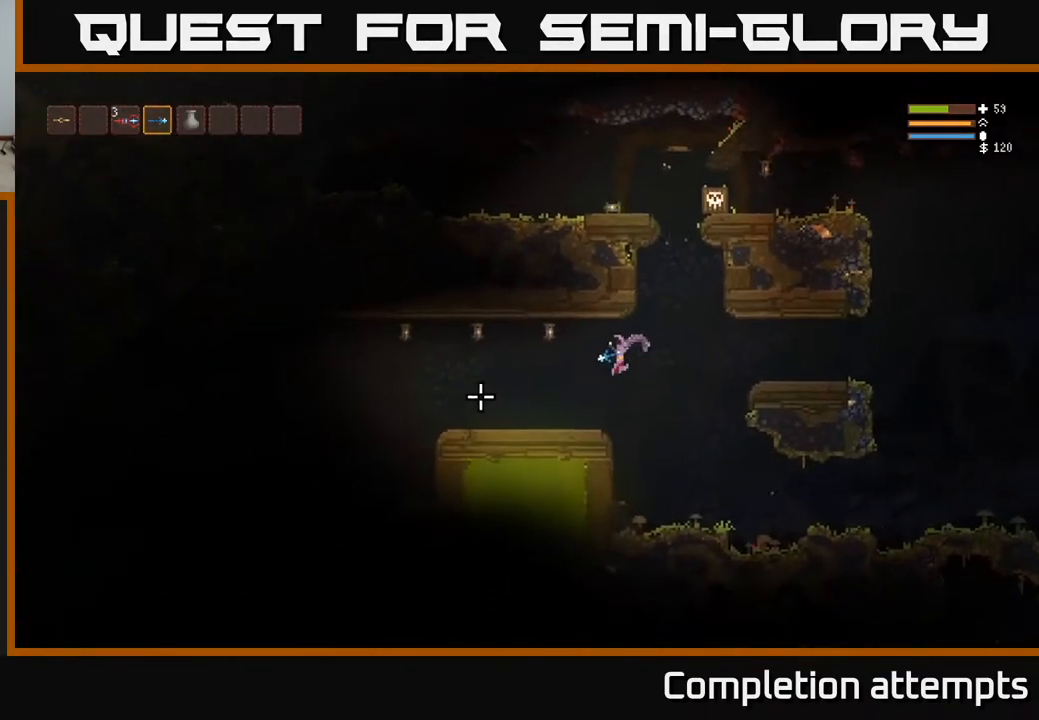
{"buttons": [], "left_stick": "left", "right_stick": "left", "events": []}
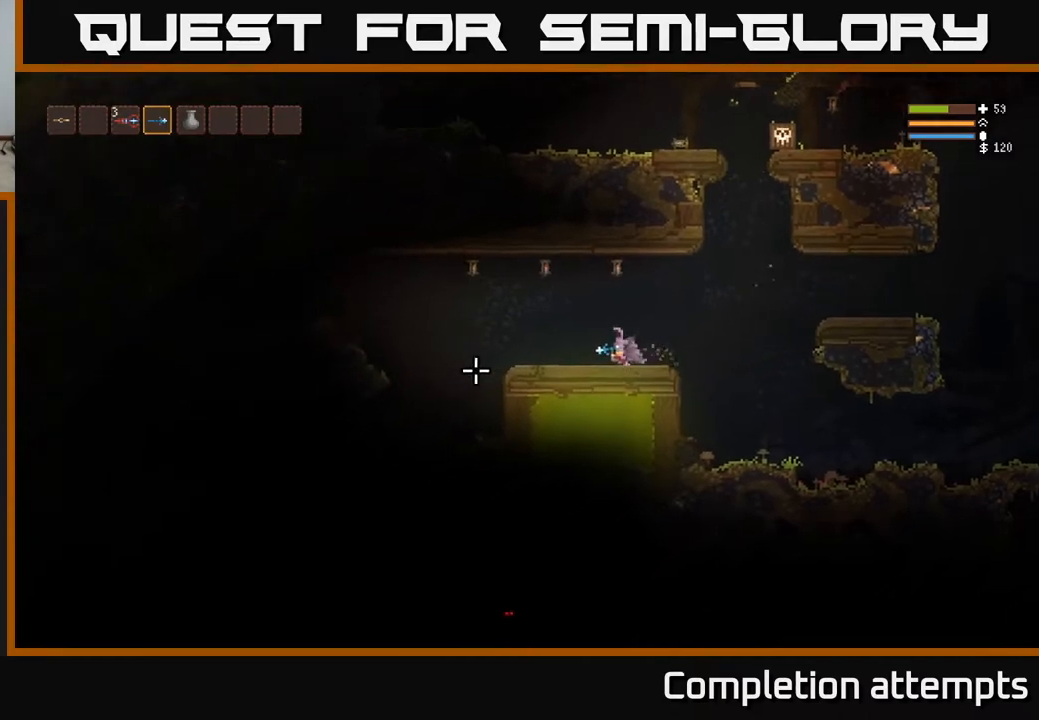
{"buttons": [], "left_stick": "left", "right_stick": "down-left", "events": [[150, "L2", "down"], [200, "right_stick", "down-left"], [283, "L2", "up"]]}
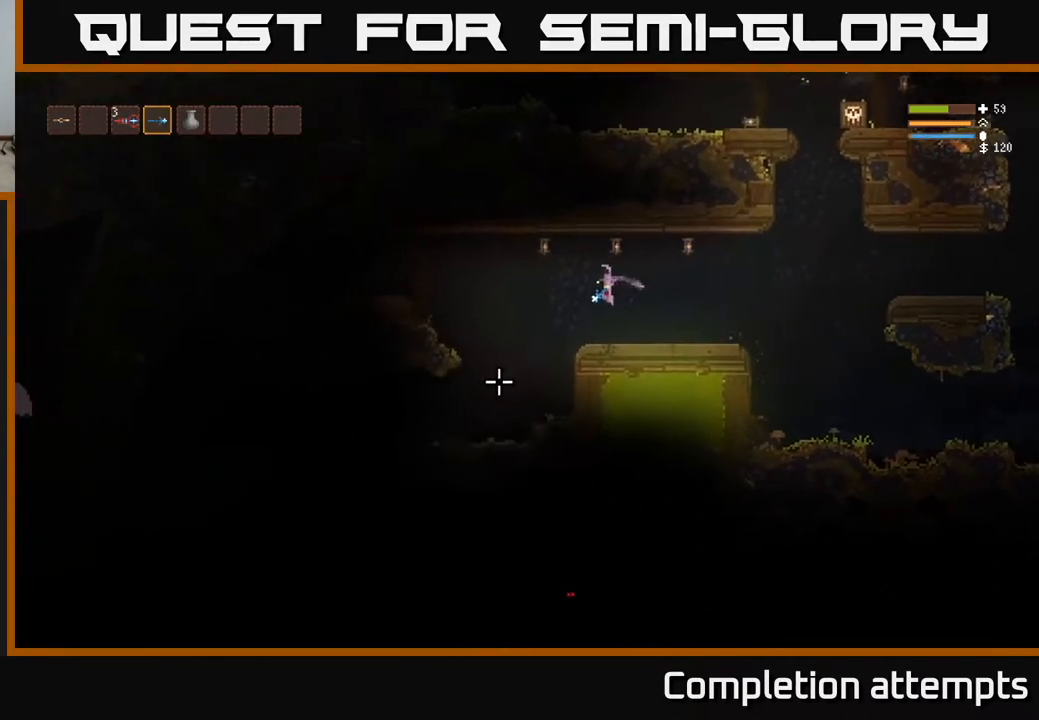
{"buttons": [], "left_stick": "left", "right_stick": "left", "events": [[283, "right_stick", "left"]]}
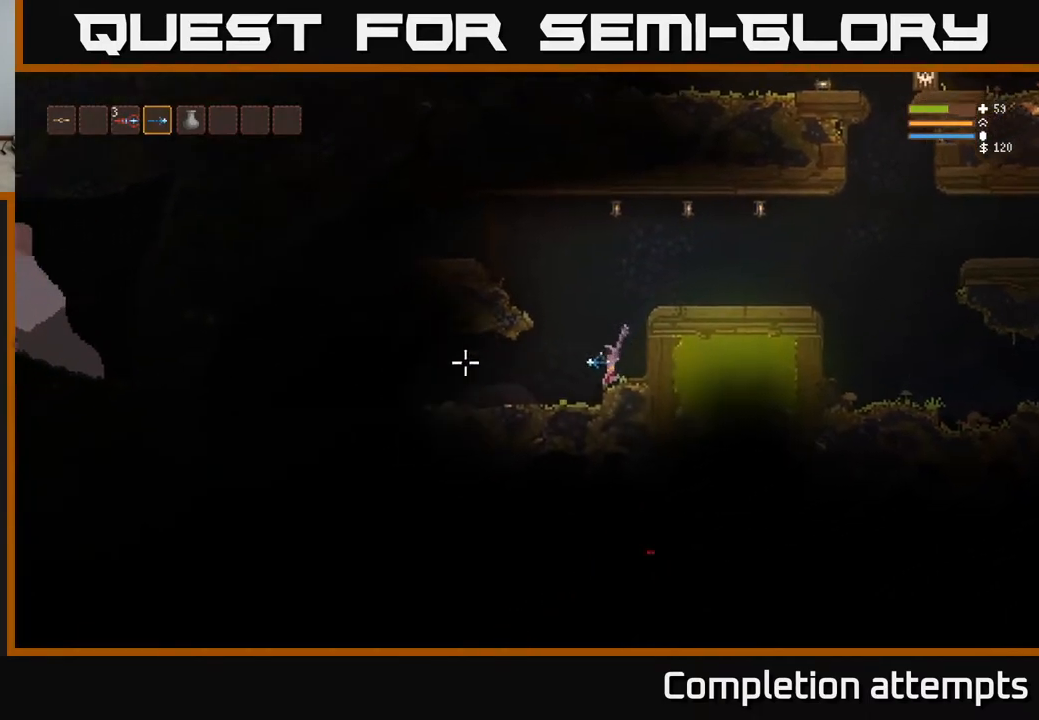
{"buttons": [], "left_stick": "left", "right_stick": "left", "events": [[250, "L2", "down"], [367, "L2", "up"]]}
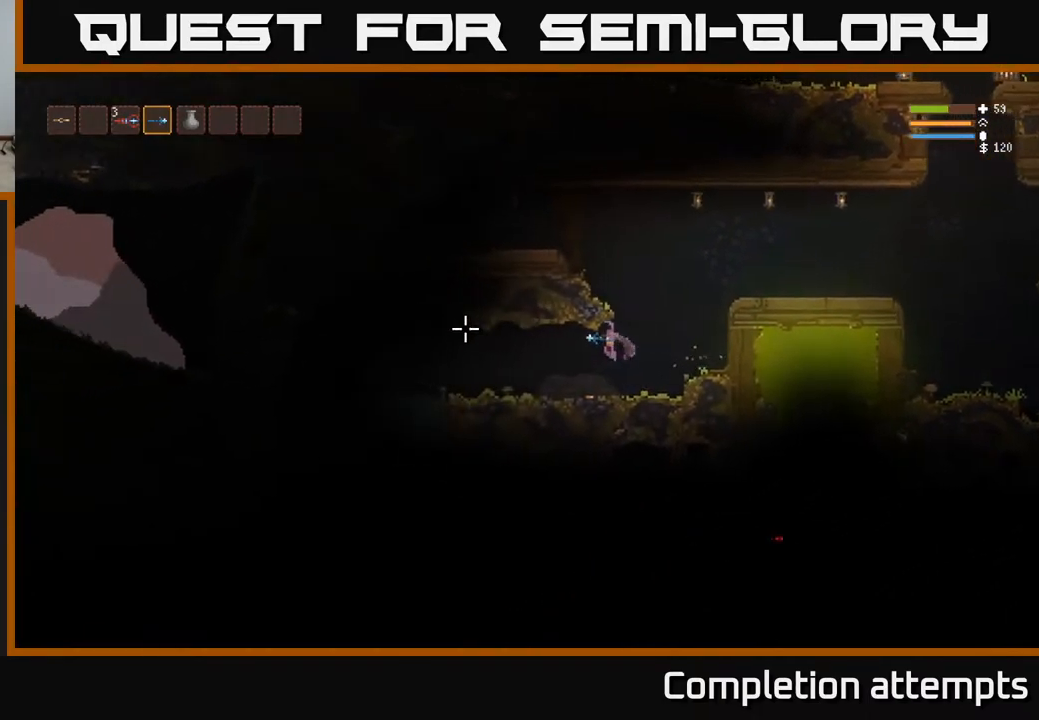
{"buttons": [], "left_stick": "left", "right_stick": "left", "events": []}
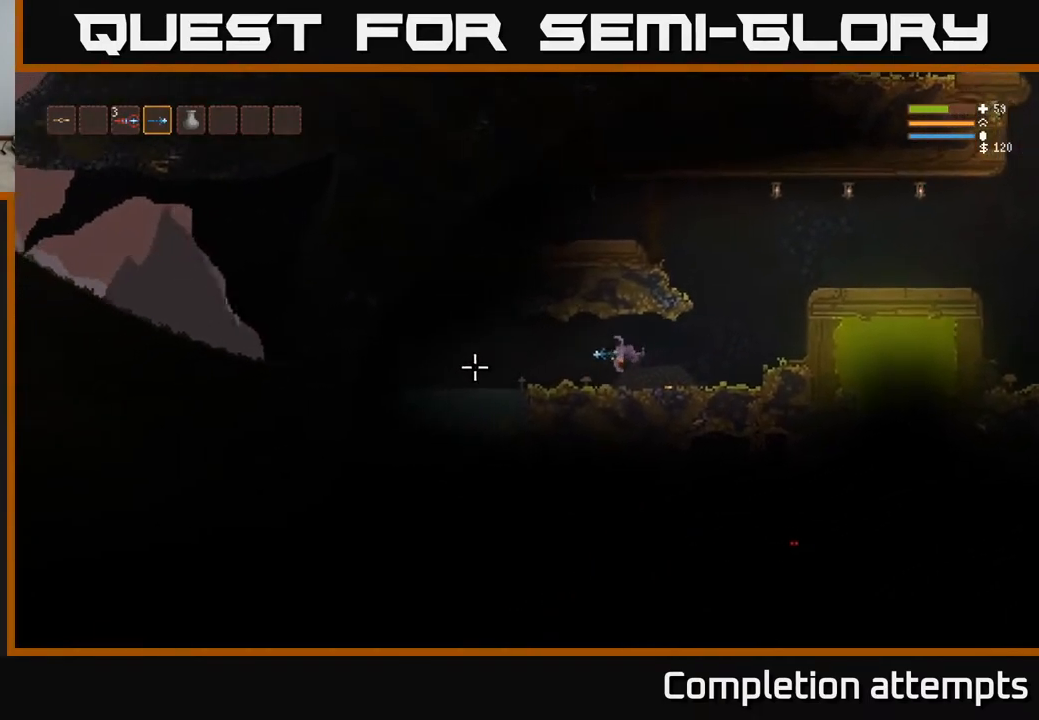
{"buttons": [], "left_stick": "left", "right_stick": "left", "events": [[167, "L2", "down"], [267, "L2", "up"]]}
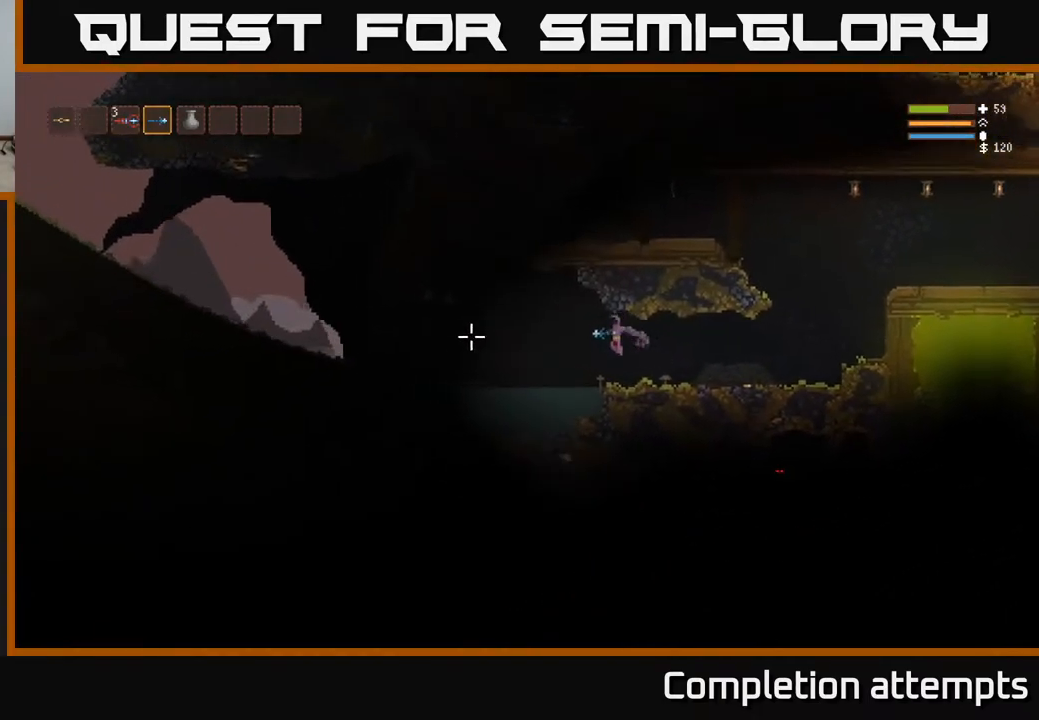
{"buttons": [], "left_stick": "down-right", "right_stick": "up-right", "events": [[267, "left_stick", "down-left"], [300, "right_stick", "up-left"], [450, "left_stick", "down-right"], [483, "right_stick", "up-right"]]}
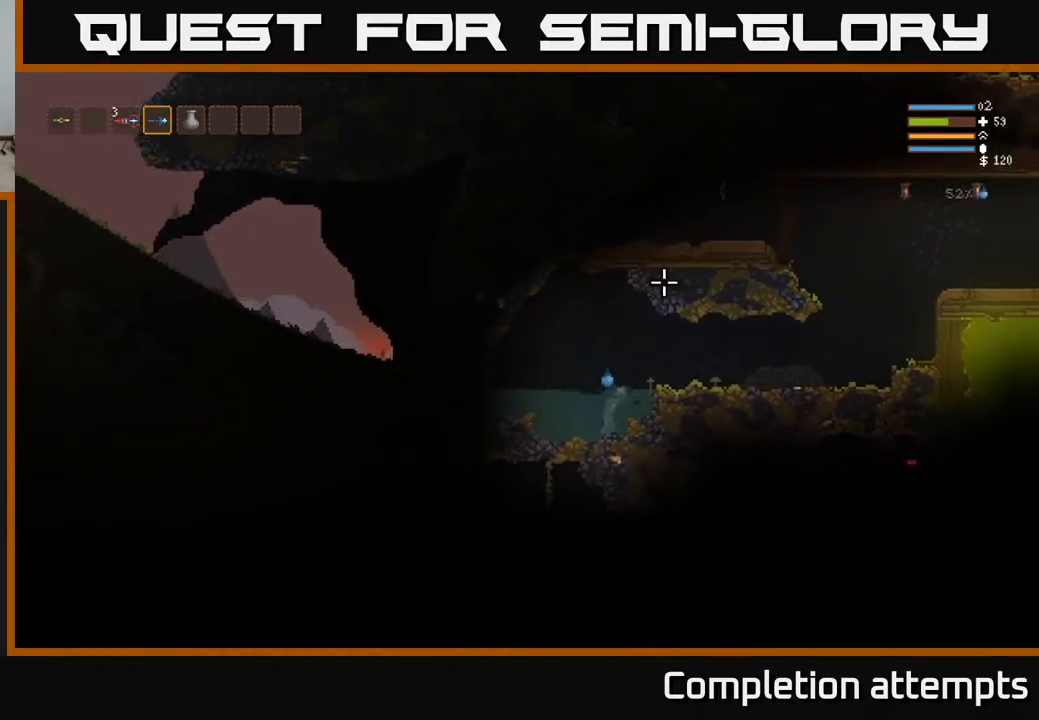
{"buttons": [], "left_stick": "right", "right_stick": "right", "events": [[183, "L2", "down"], [250, "left_stick", "right"], [367, "right_stick", "right"], [483, "L2", "up"]]}
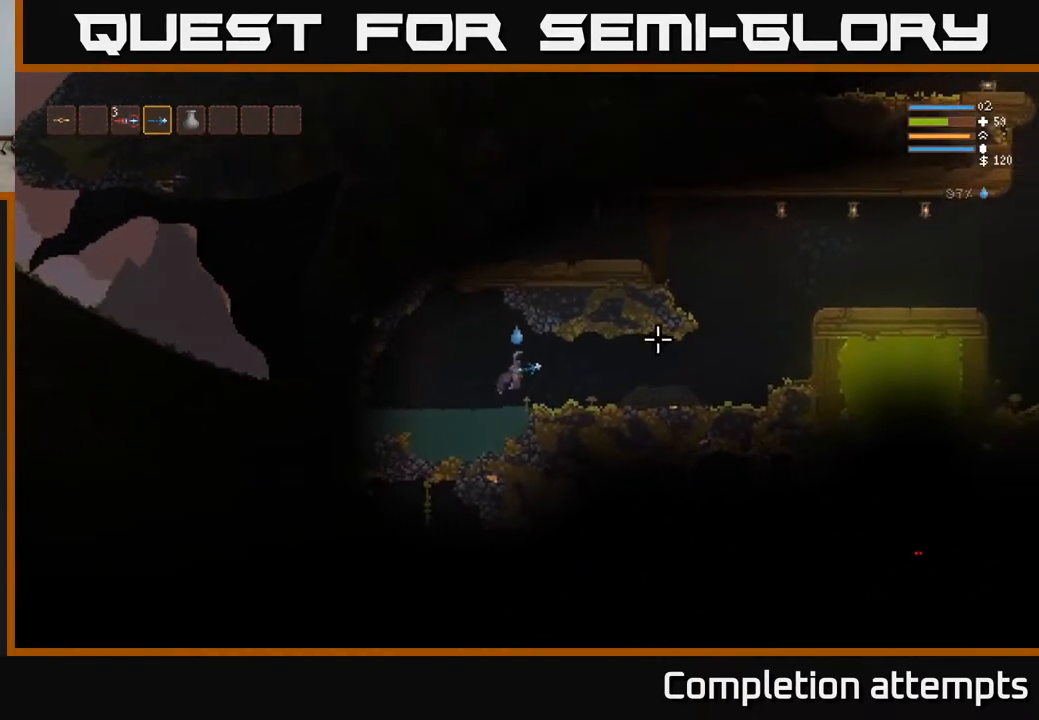
{"buttons": [], "left_stick": "right", "right_stick": "right", "events": []}
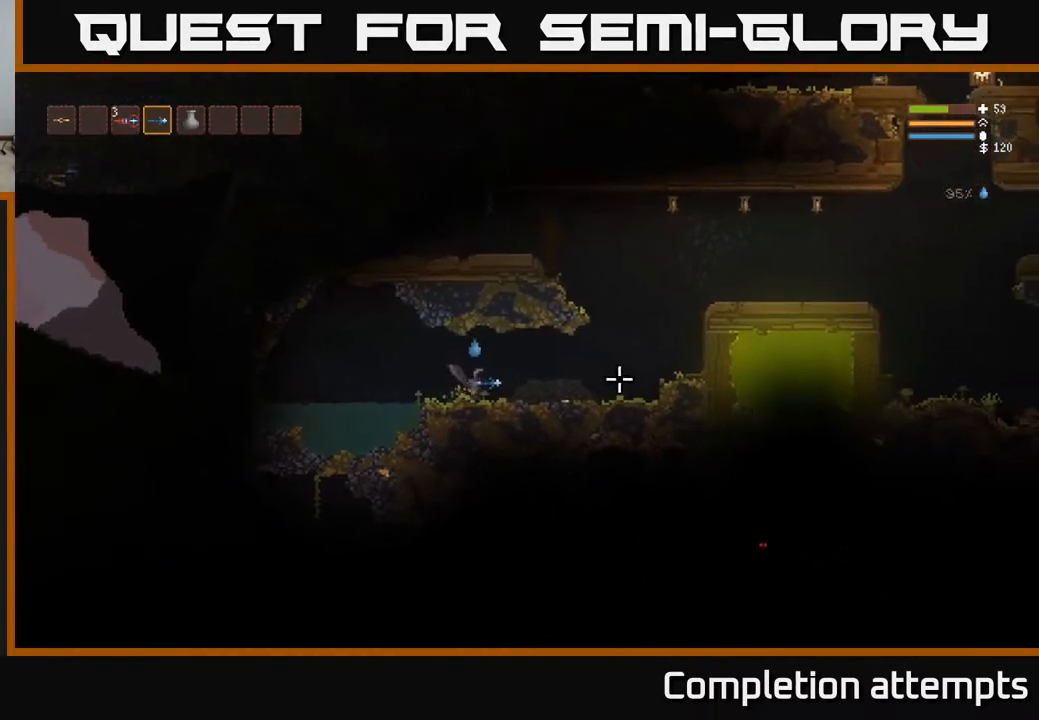
{"buttons": [], "left_stick": "right", "right_stick": "center", "events": [[33, "L2", "down"], [133, "L2", "up"], [350, "right_stick", "center"]]}
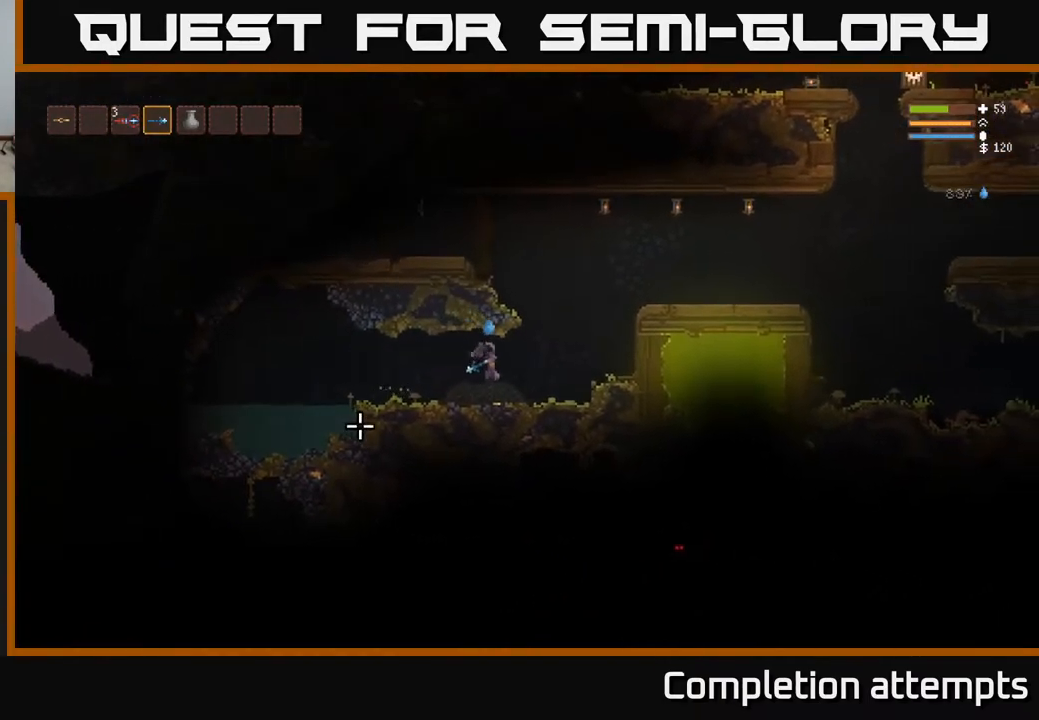
{"buttons": ["L2"], "left_stick": "right", "right_stick": "up-right", "events": [[67, "right_stick", "right"], [167, "L2", "down"], [433, "right_stick", "up-right"]]}
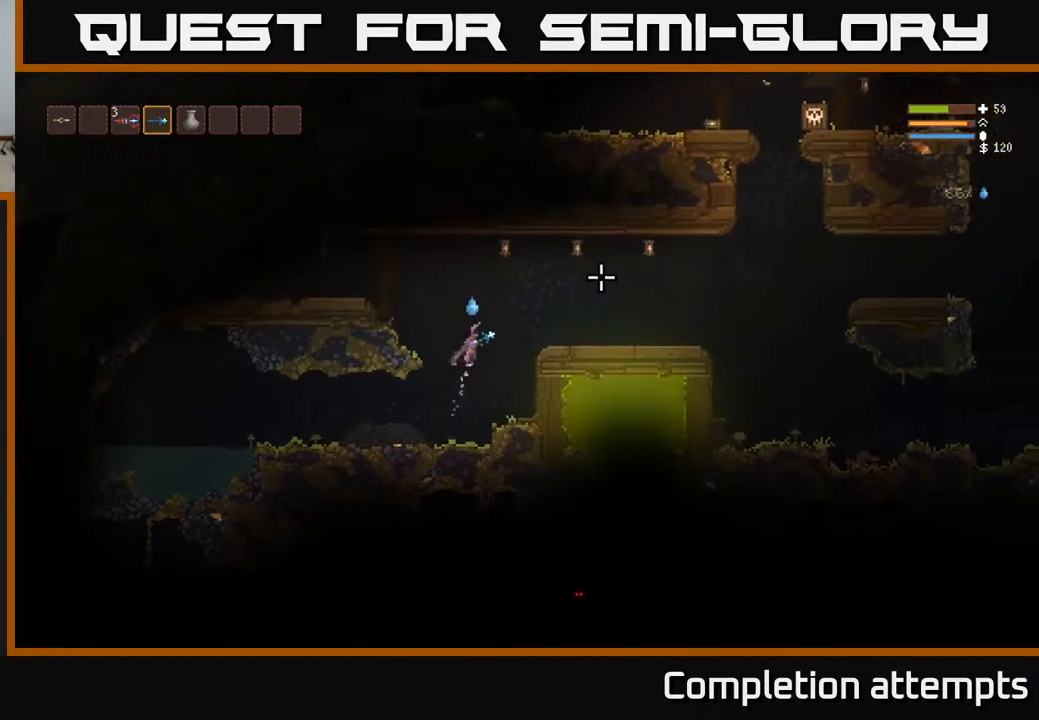
{"buttons": [], "left_stick": "right", "right_stick": "up-right", "events": [[133, "R2", "down"], [183, "L2", "up"], [233, "R2", "up"]]}
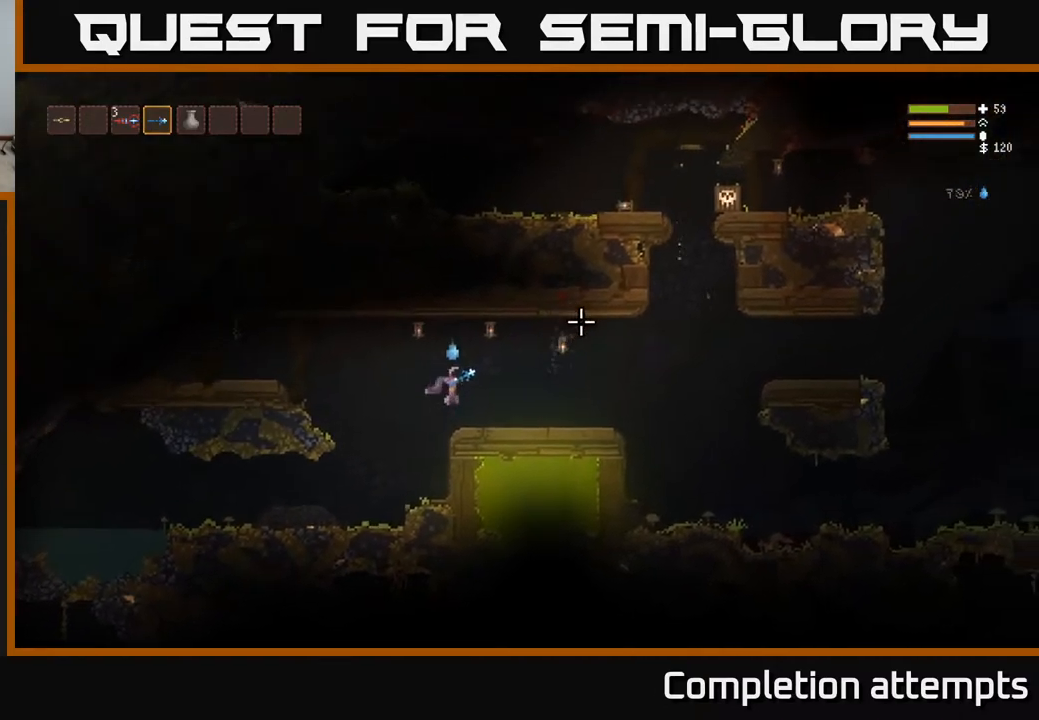
{"buttons": ["L2"], "left_stick": "right", "right_stick": "left", "events": [[267, "L2", "down"], [333, "right_stick", "up-left"], [467, "right_stick", "left"]]}
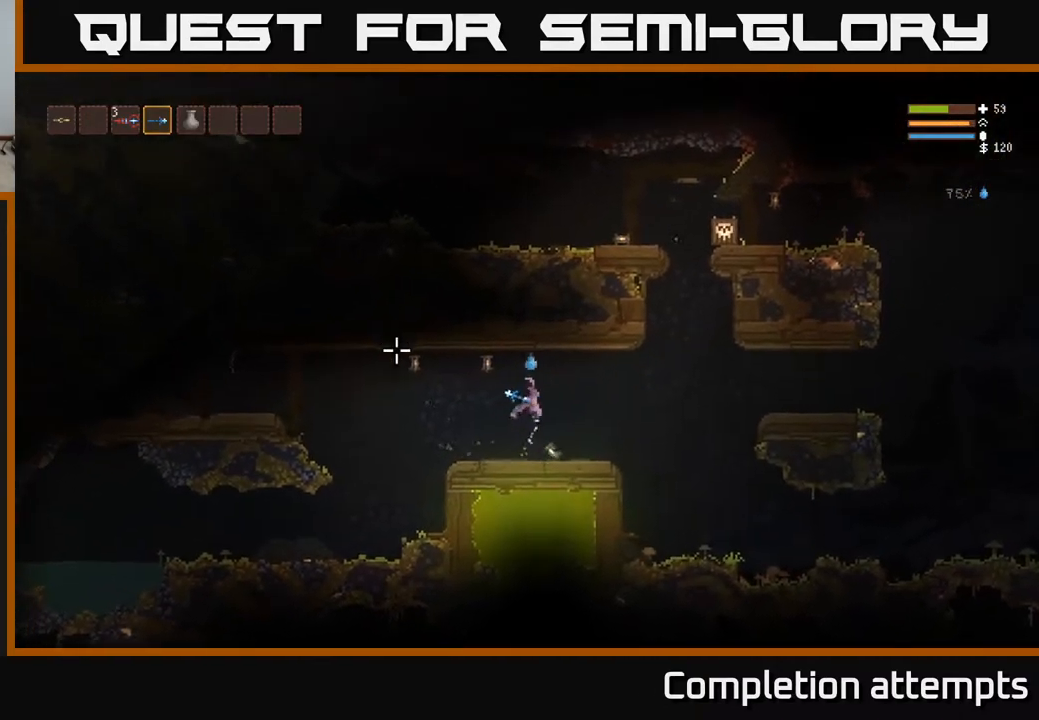
{"buttons": [], "left_stick": "right", "right_stick": "left", "events": [[117, "L2", "up"], [317, "R2", "down"], [400, "R2", "up"]]}
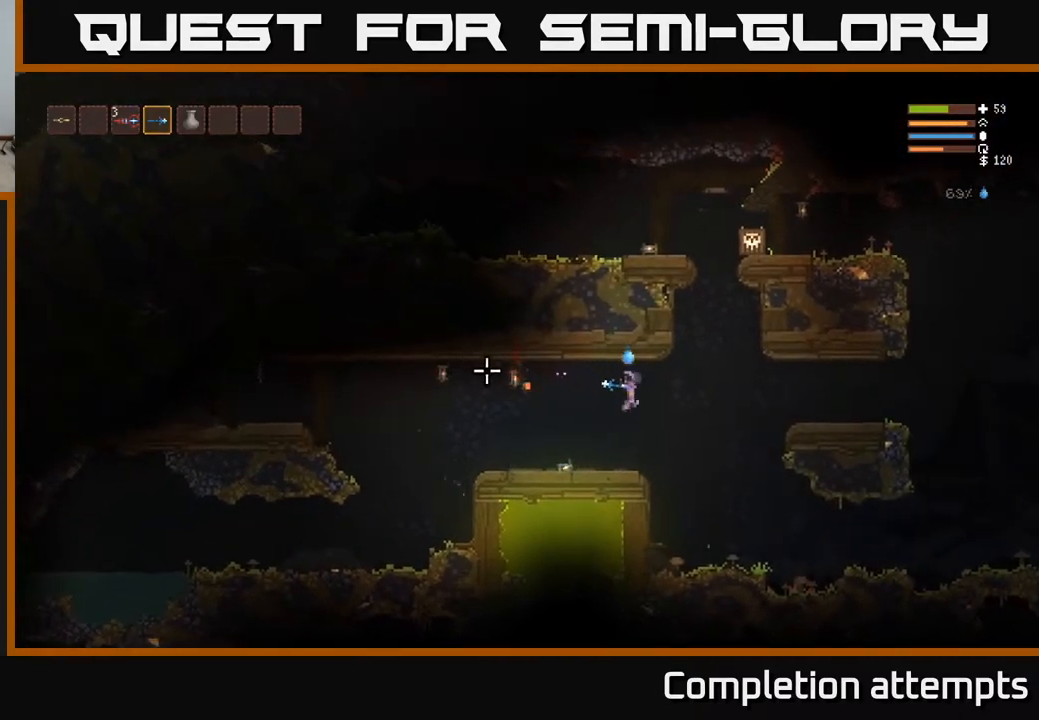
{"buttons": [], "left_stick": "right", "right_stick": "left", "events": [[83, "L2", "down"], [183, "L2", "up"], [367, "R2", "down"], [500, "R2", "up"]]}
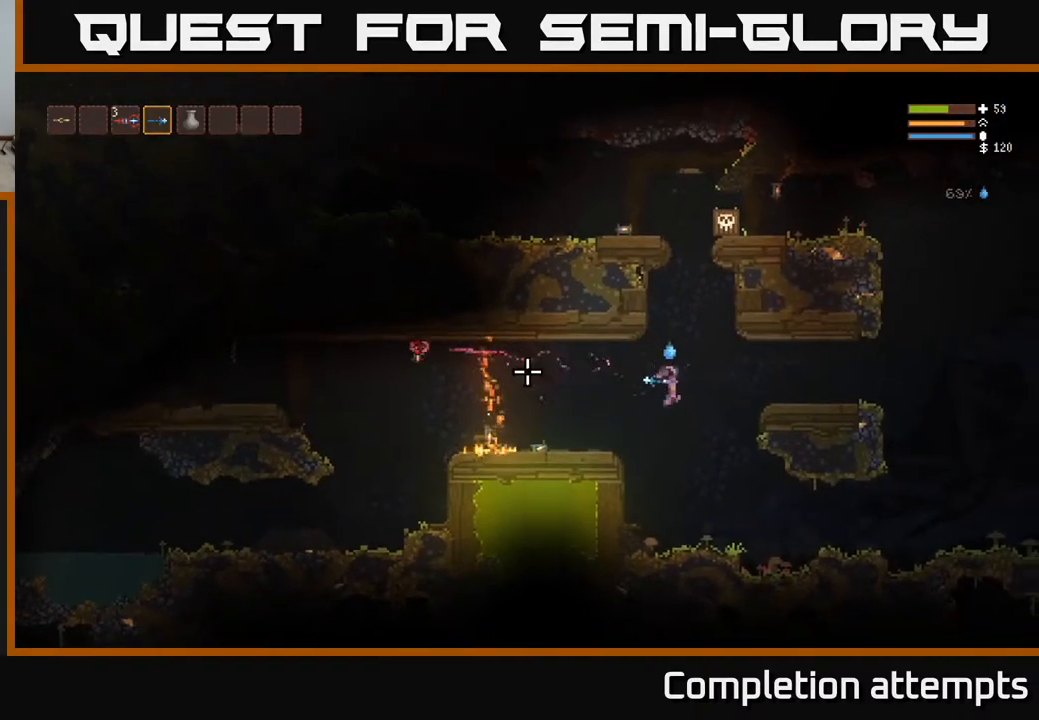
{"buttons": [], "left_stick": "right", "right_stick": "left", "events": [[83, "L2", "down"], [233, "L2", "up"]]}
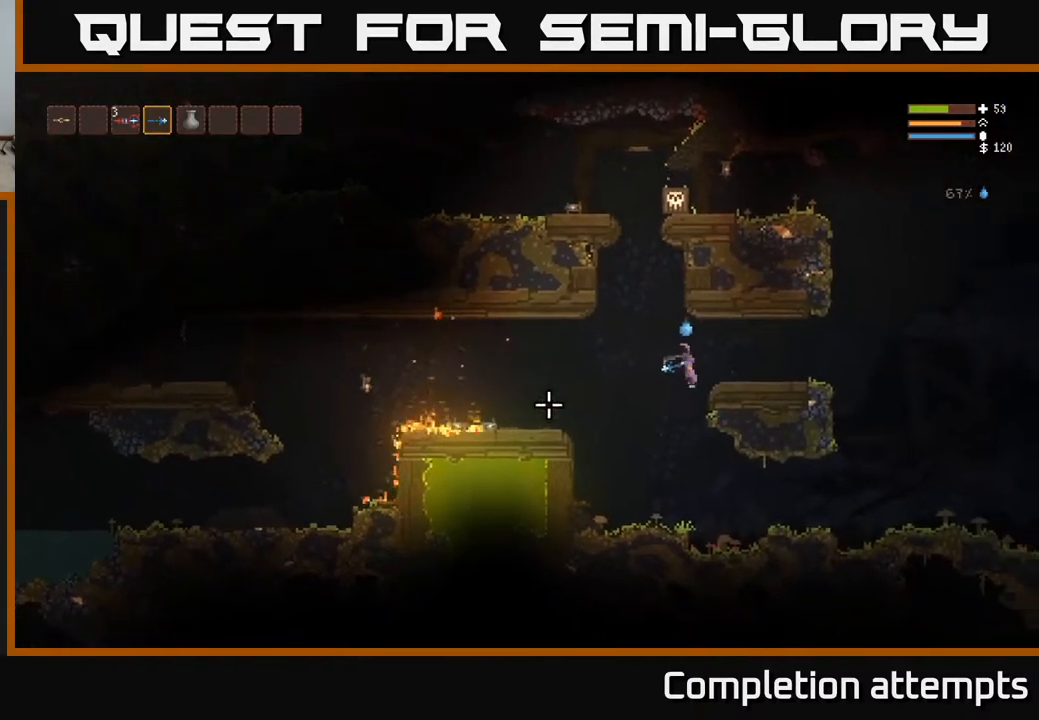
{"buttons": [], "left_stick": "right", "right_stick": "left", "events": [[17, "L2", "down"], [17, "R2", "down"], [133, "R2", "up"], [167, "L2", "up"]]}
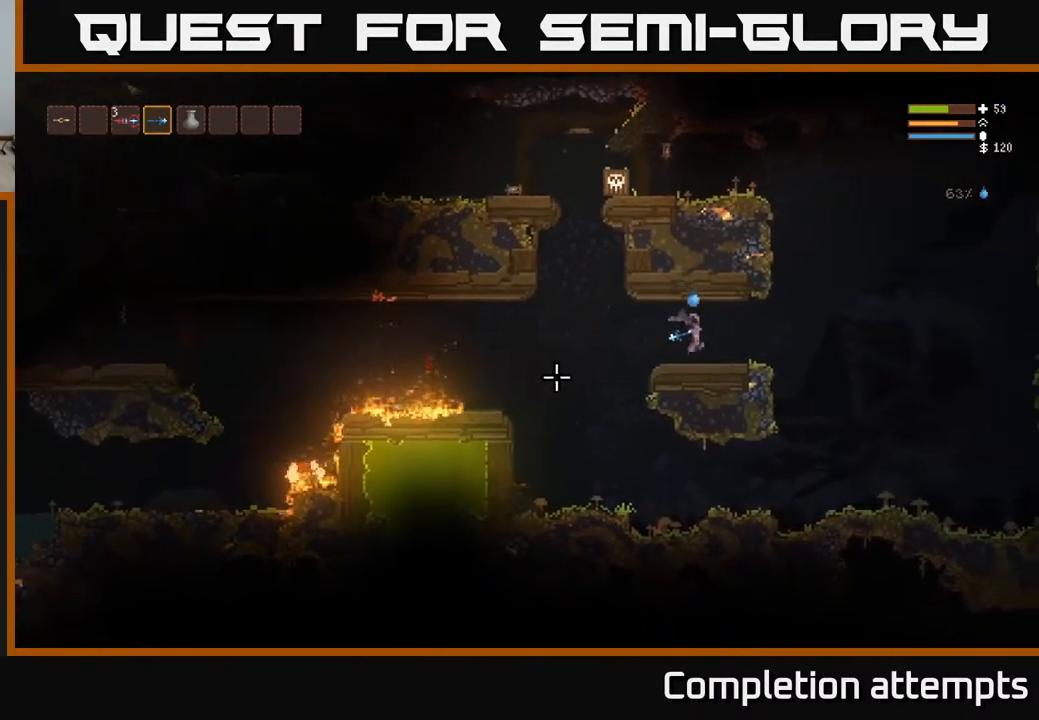
{"buttons": [], "left_stick": "right", "right_stick": "left", "events": []}
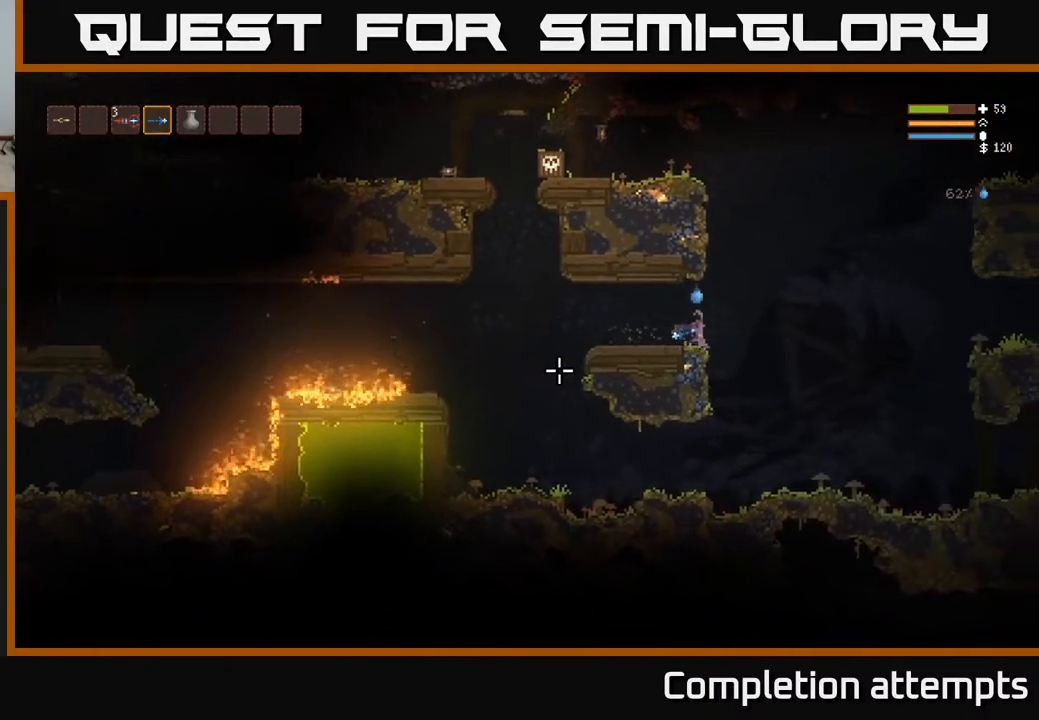
{"buttons": [], "left_stick": "right", "right_stick": "down", "events": [[217, "right_stick", "down-left"], [367, "right_stick", "down"]]}
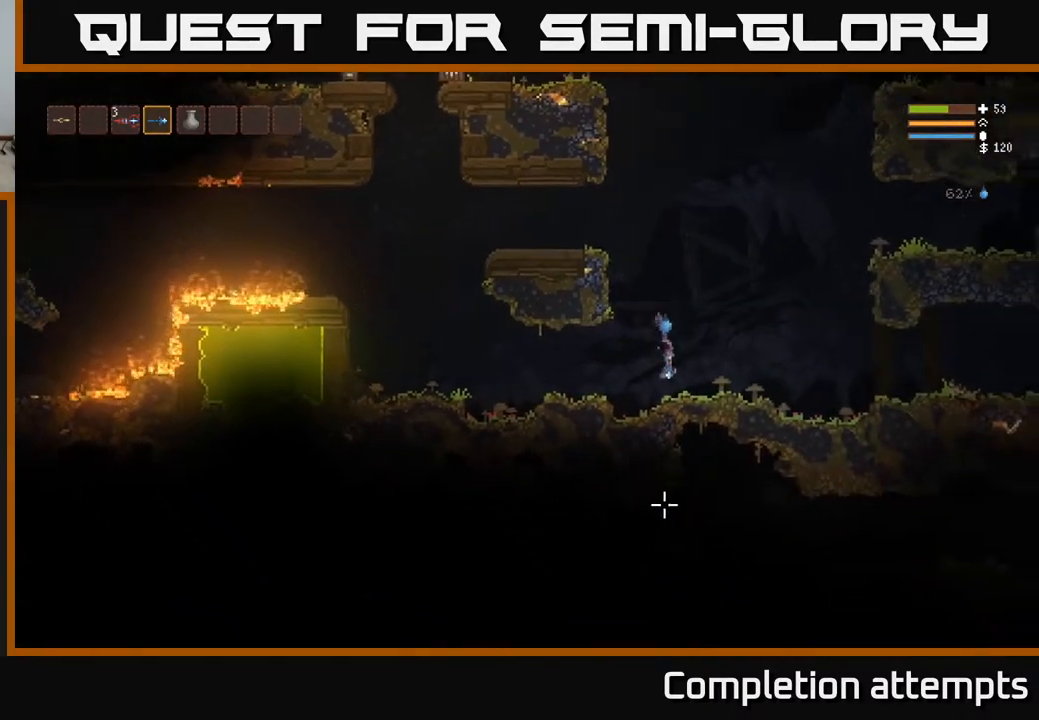
{"buttons": [], "left_stick": "right", "right_stick": "down-right", "events": [[133, "right_stick", "down-right"], [167, "L2", "down"], [267, "L2", "up"]]}